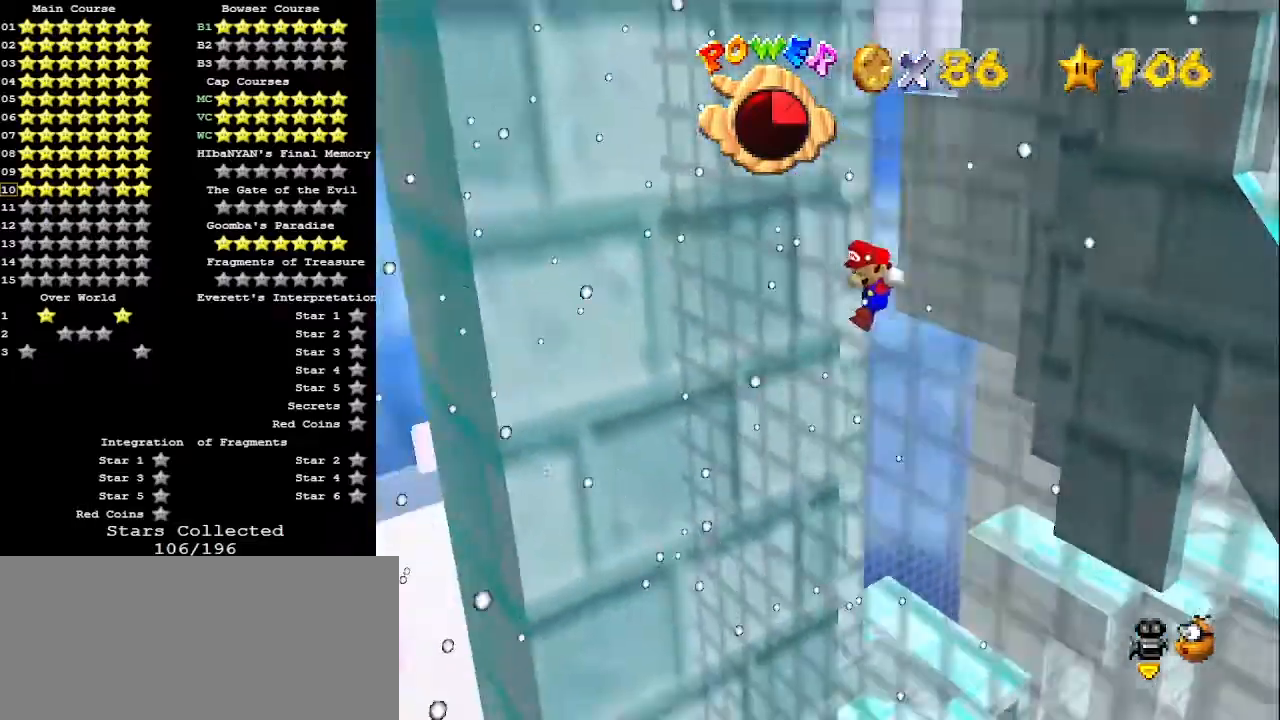
Gameplay with a controller (Nintendo layout); each line is a JSON object with the inputs held at the frame after it. "events" lists button and stick changes between this image and that frame as [ms after this image, input, new state], when the widget could be followed in between. Not read: L3 R3.
{"buttons": ["A"], "left_stick": "up-right", "events": [[100, "left_stick", "right"], [200, "A", "down"], [200, "left_stick", "up-right"]]}
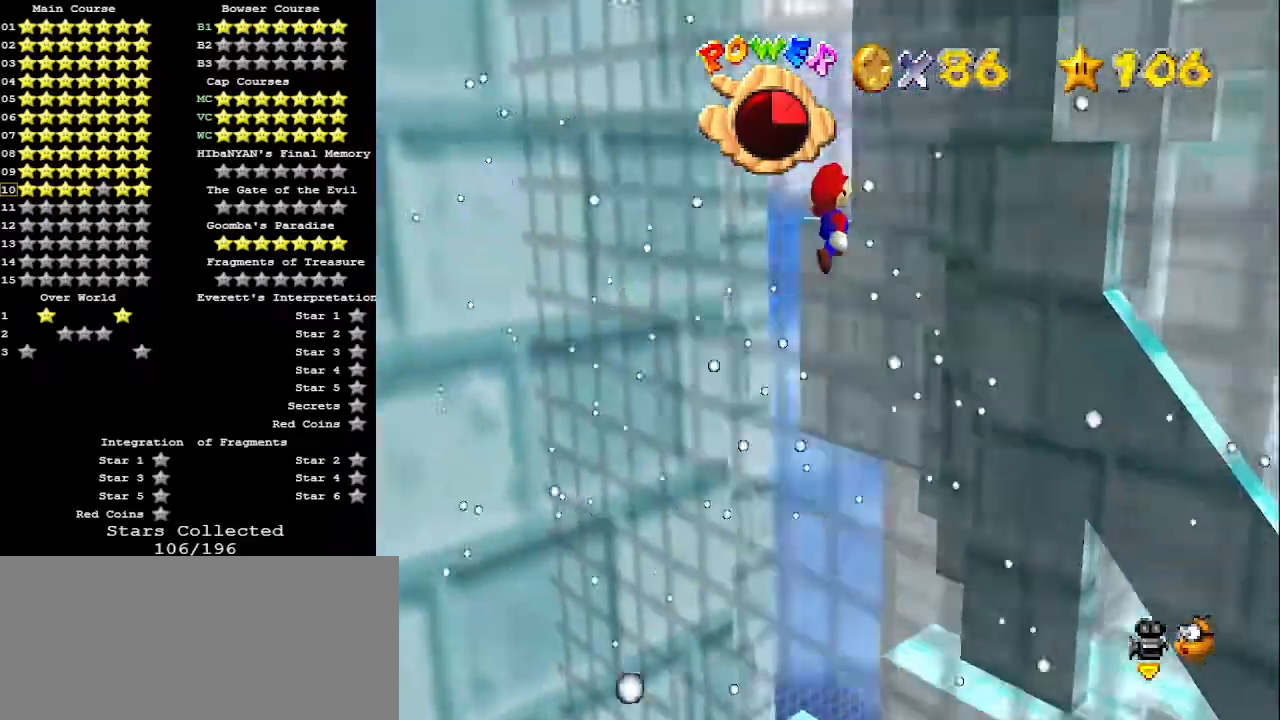
{"buttons": [], "left_stick": "center", "events": [[500, "A", "up"], [500, "left_stick", "center"]]}
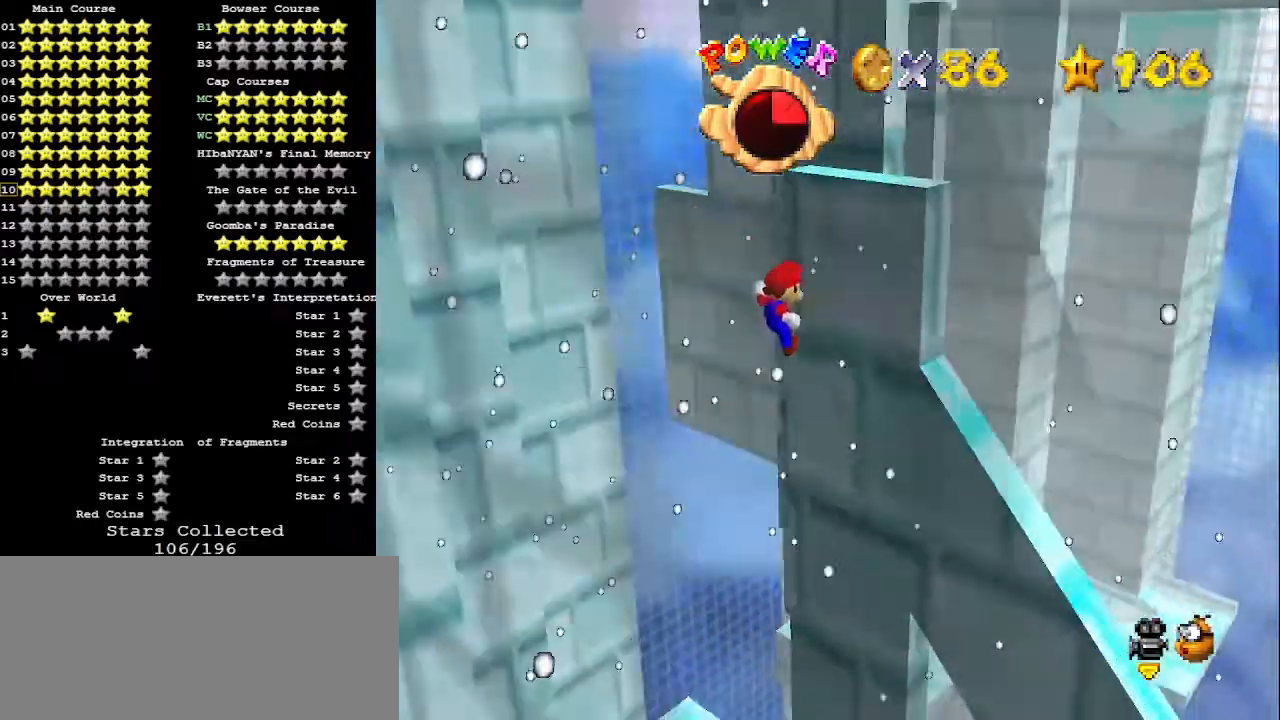
{"buttons": [], "left_stick": "left", "events": [[33, "left_stick", "down"], [100, "A", "down"], [100, "left_stick", "down-left"], [200, "C_DOWN", "down"], [300, "A", "up"], [333, "C_DOWN", "up"], [333, "left_stick", "center"], [400, "C_RIGHT", "down"], [500, "C_RIGHT", "up"], [500, "left_stick", "left"]]}
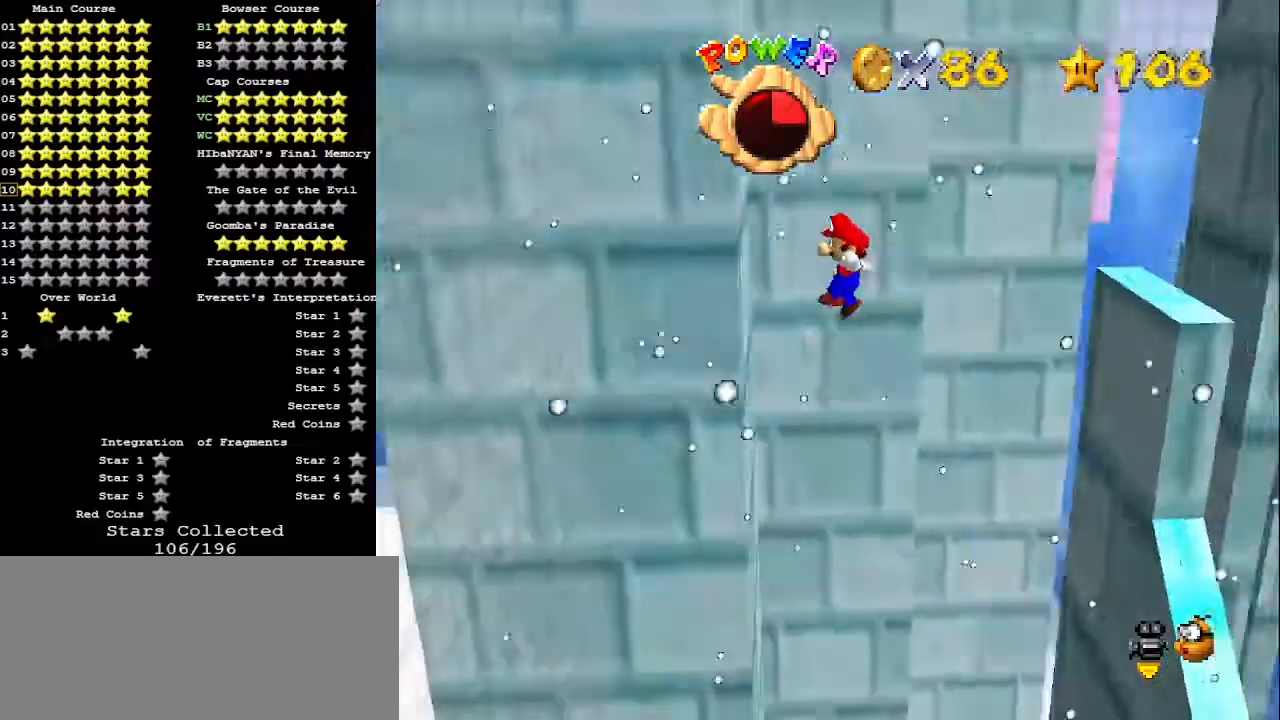
{"buttons": [], "left_stick": "right", "events": [[500, "left_stick", "right"]]}
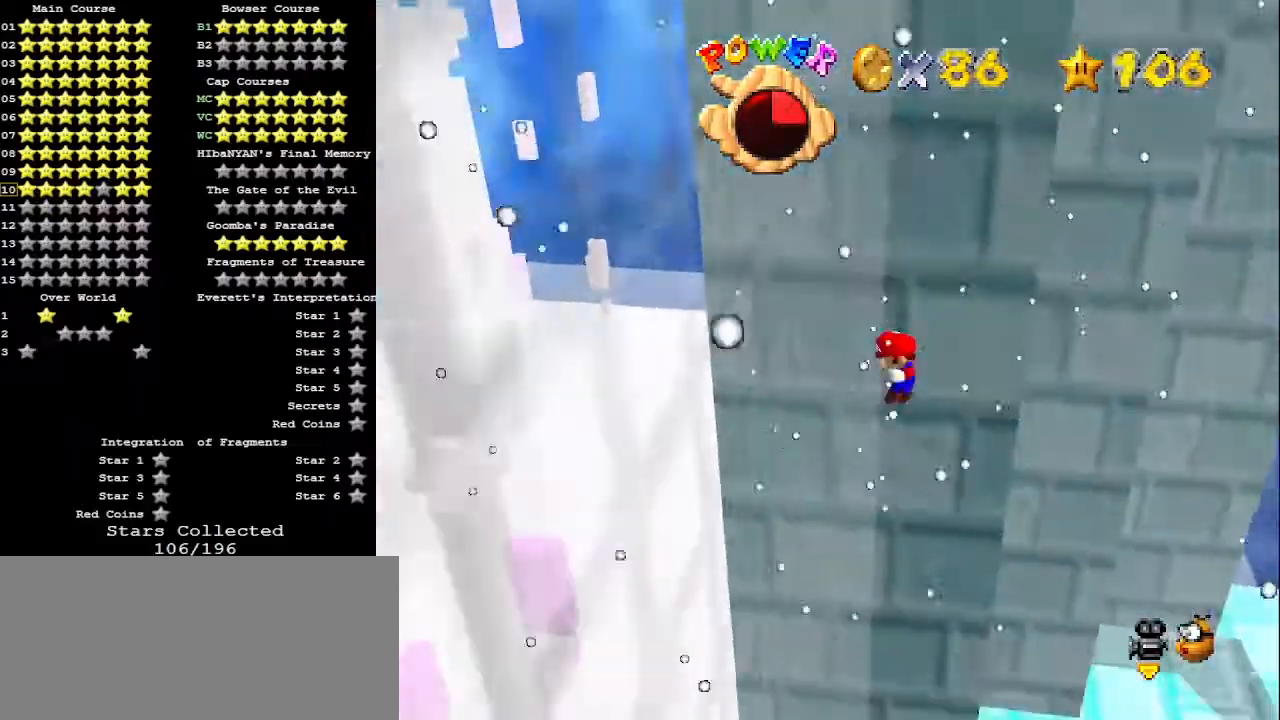
{"buttons": ["A"], "left_stick": "right", "events": [[33, "A", "down"]]}
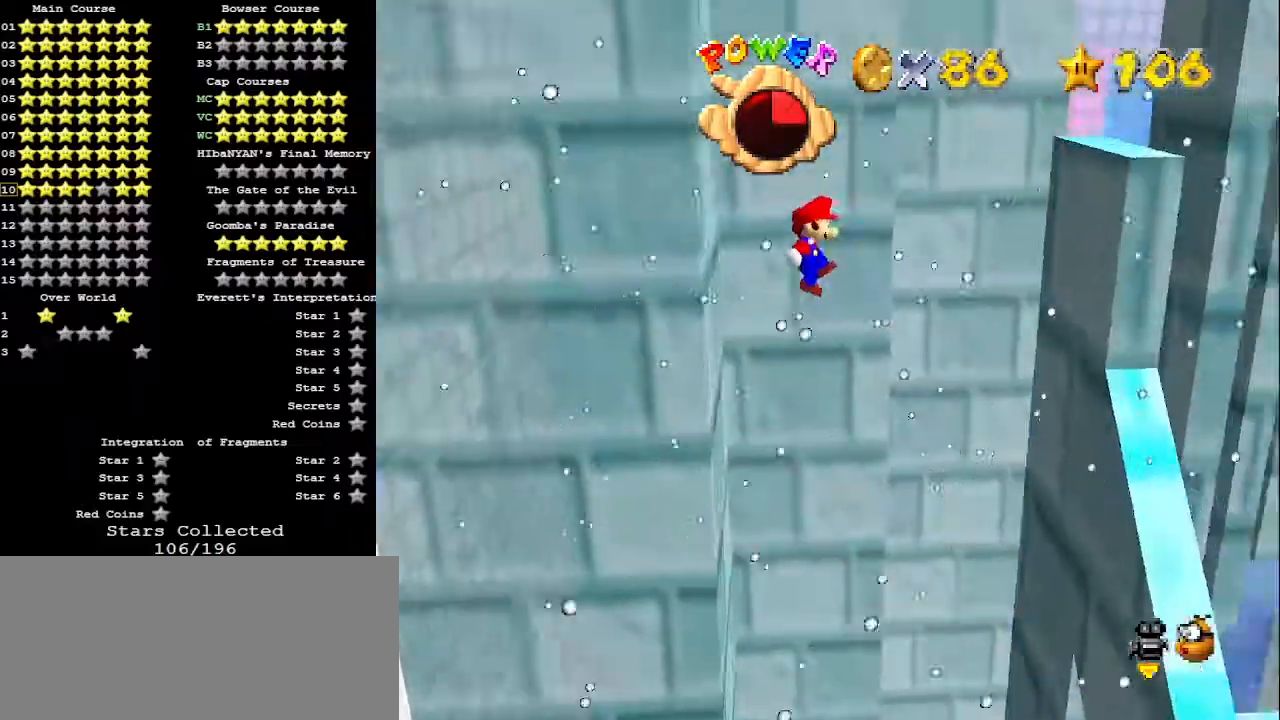
{"buttons": ["A"], "left_stick": "up-right", "events": [[267, "A", "up"], [333, "left_stick", "up-right"], [433, "A", "down"]]}
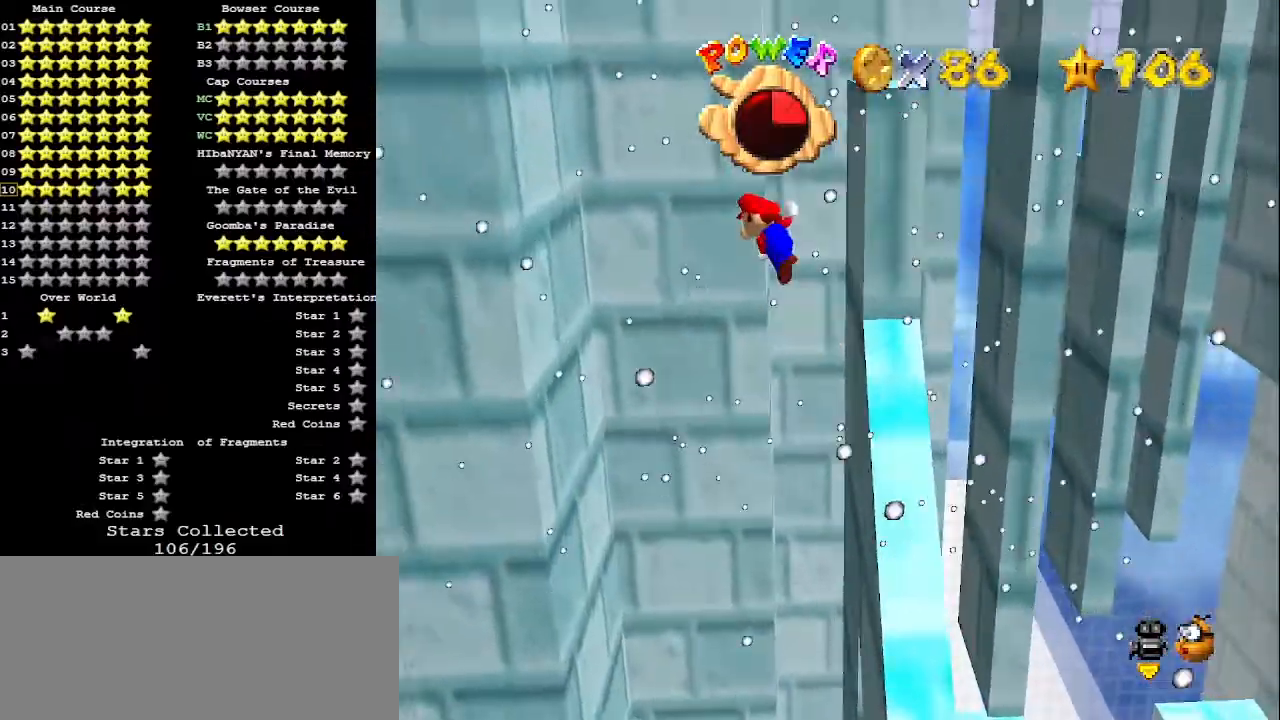
{"buttons": ["A"], "left_stick": "up", "events": [[267, "left_stick", "up"]]}
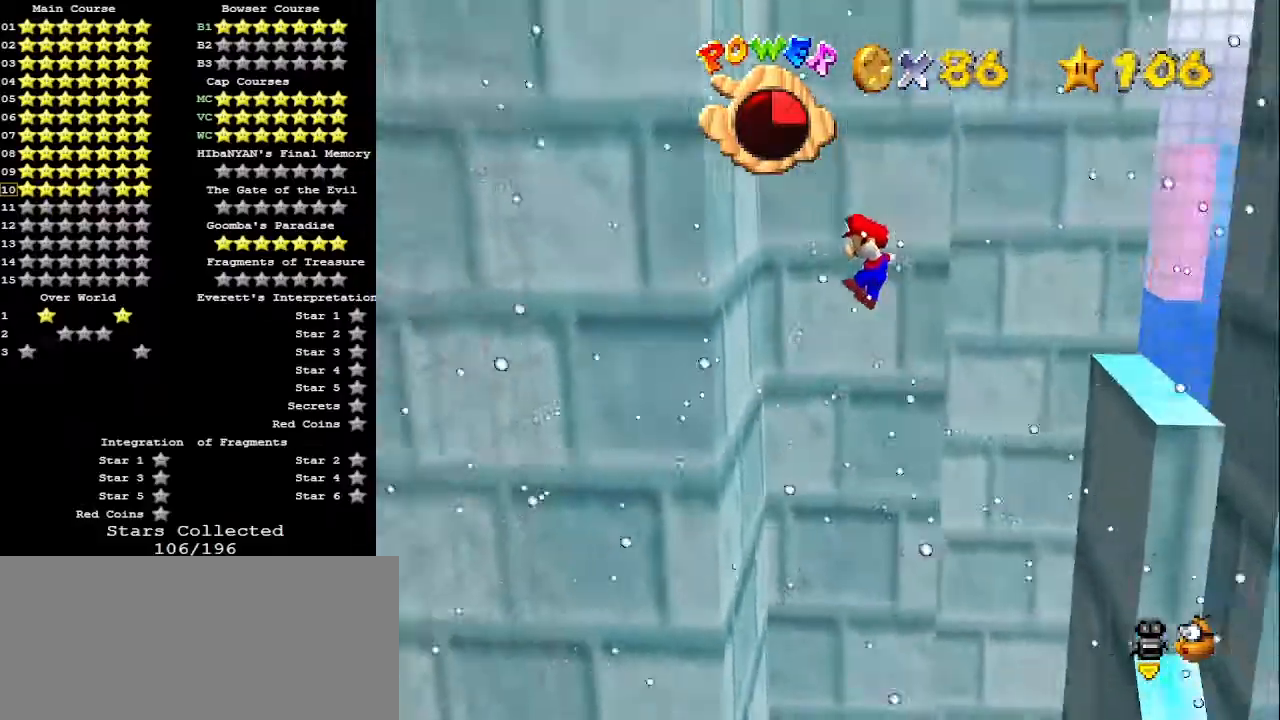
{"buttons": [], "left_stick": "right", "events": [[33, "left_stick", "up-left"], [433, "A", "up"], [500, "left_stick", "right"]]}
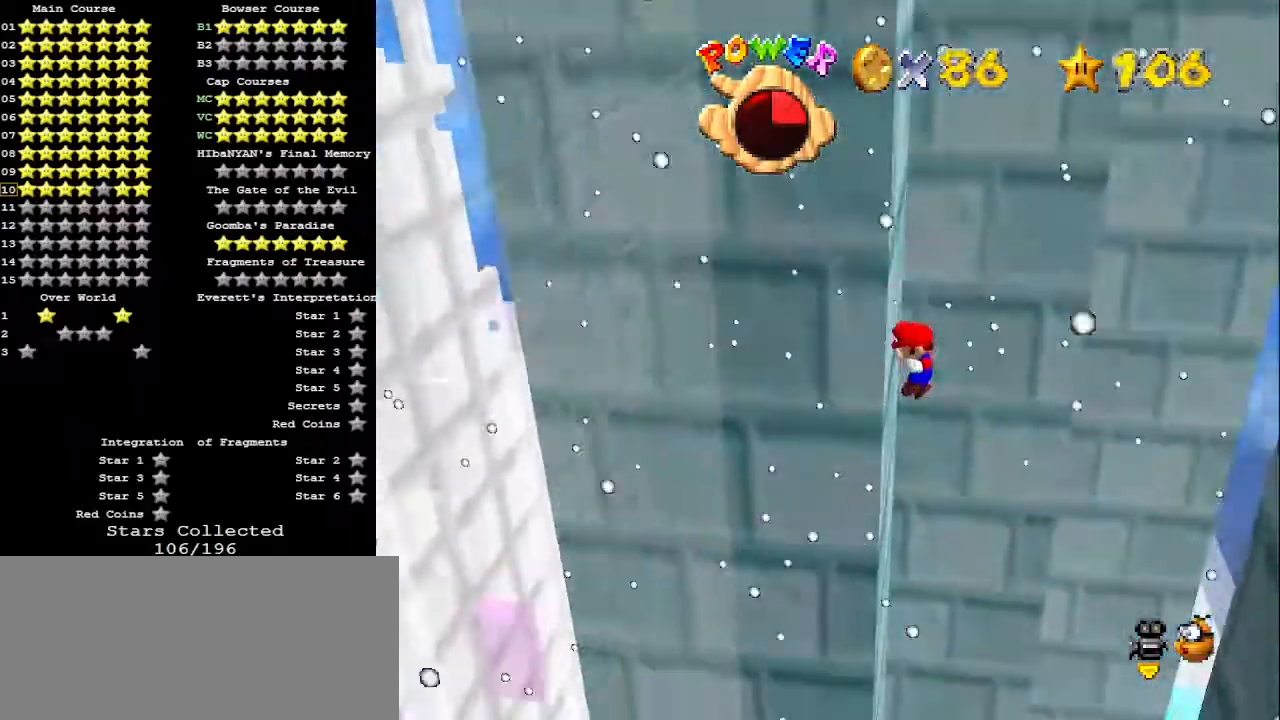
{"buttons": ["A"], "left_stick": "right", "events": [[100, "A", "down"]]}
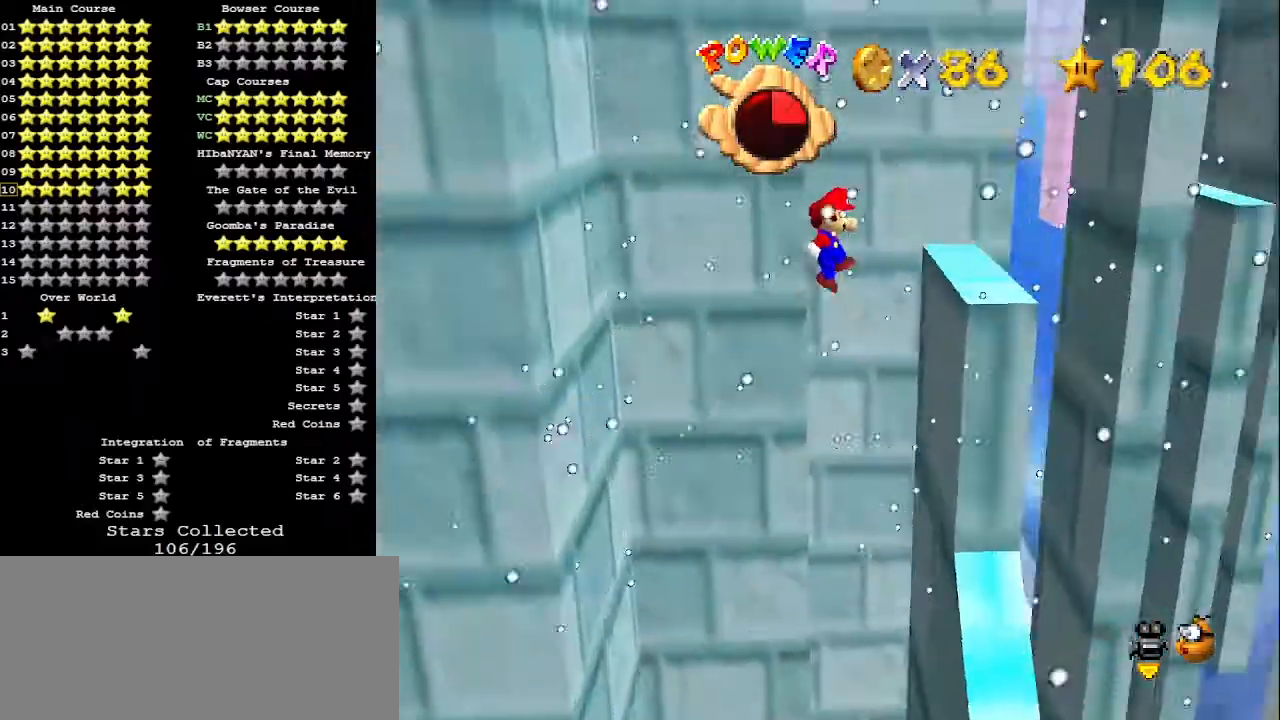
{"buttons": ["A"], "left_stick": "left", "events": [[333, "A", "up"], [467, "A", "down"], [467, "left_stick", "left"]]}
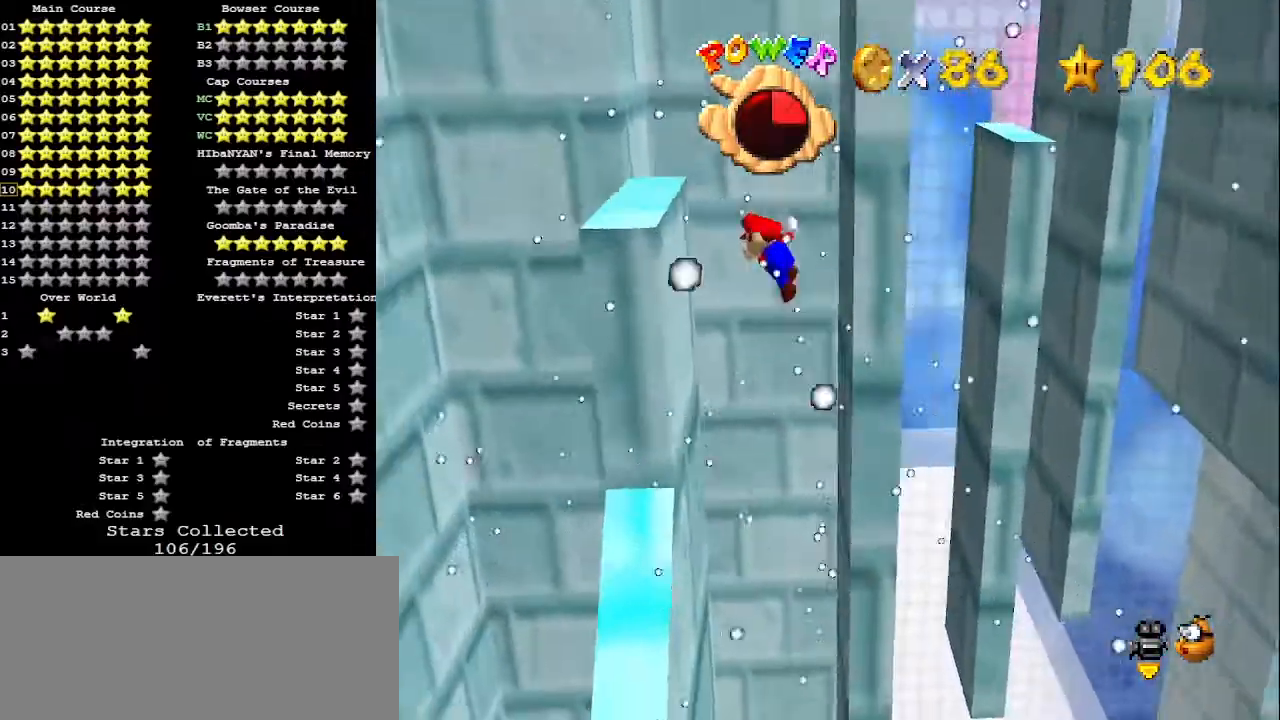
{"buttons": ["A"], "left_stick": "left", "events": []}
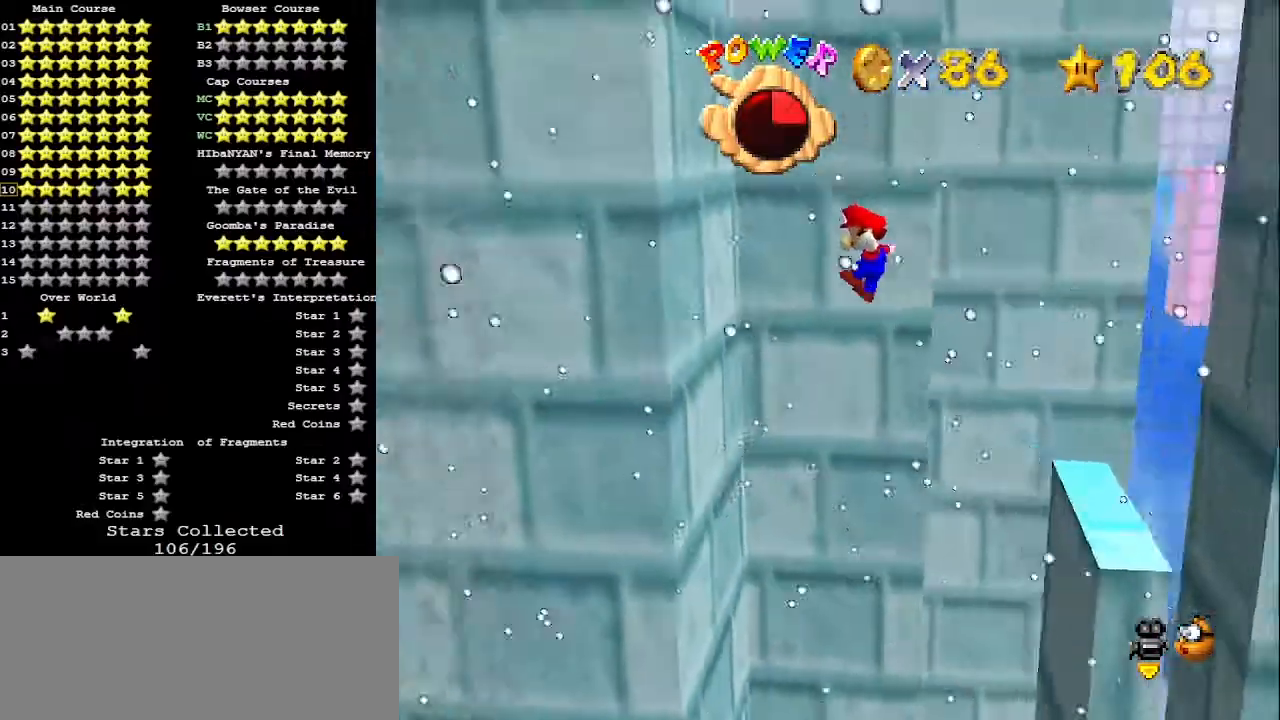
{"buttons": ["A"], "left_stick": "right", "events": [[267, "A", "up"], [300, "left_stick", "center"], [400, "left_stick", "right"], [433, "A", "down"]]}
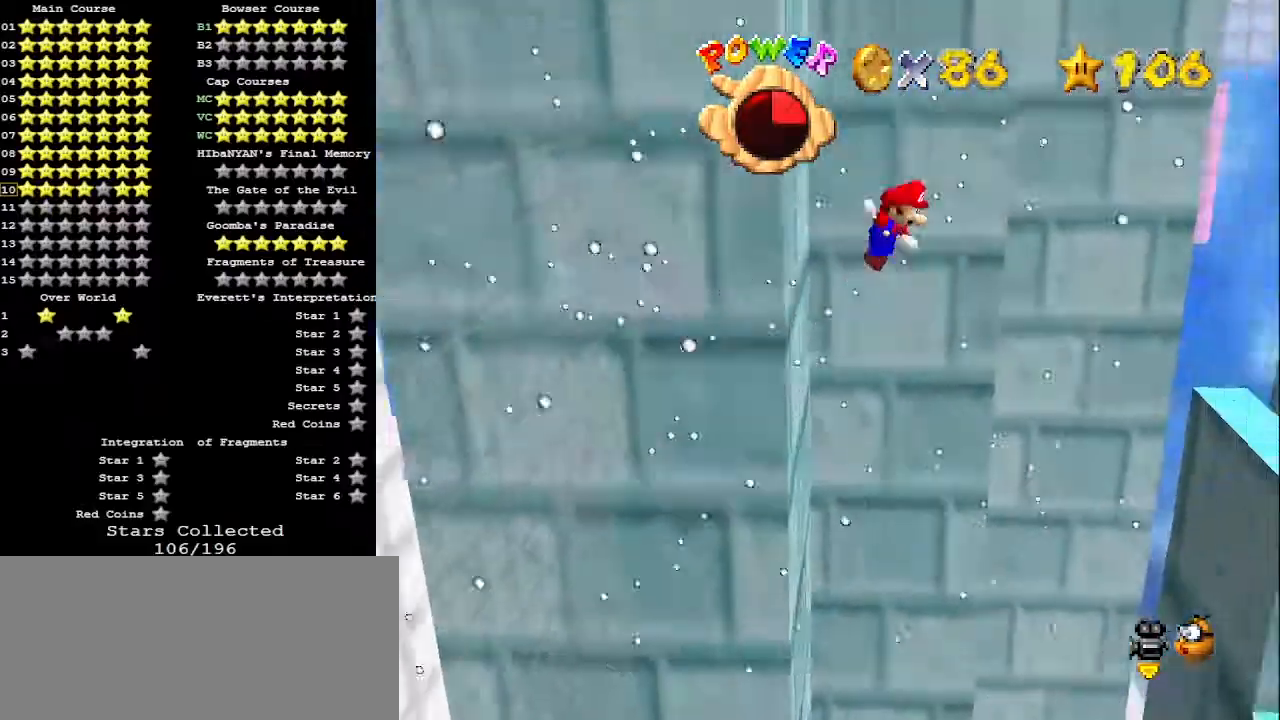
{"buttons": ["A"], "left_stick": "right", "events": []}
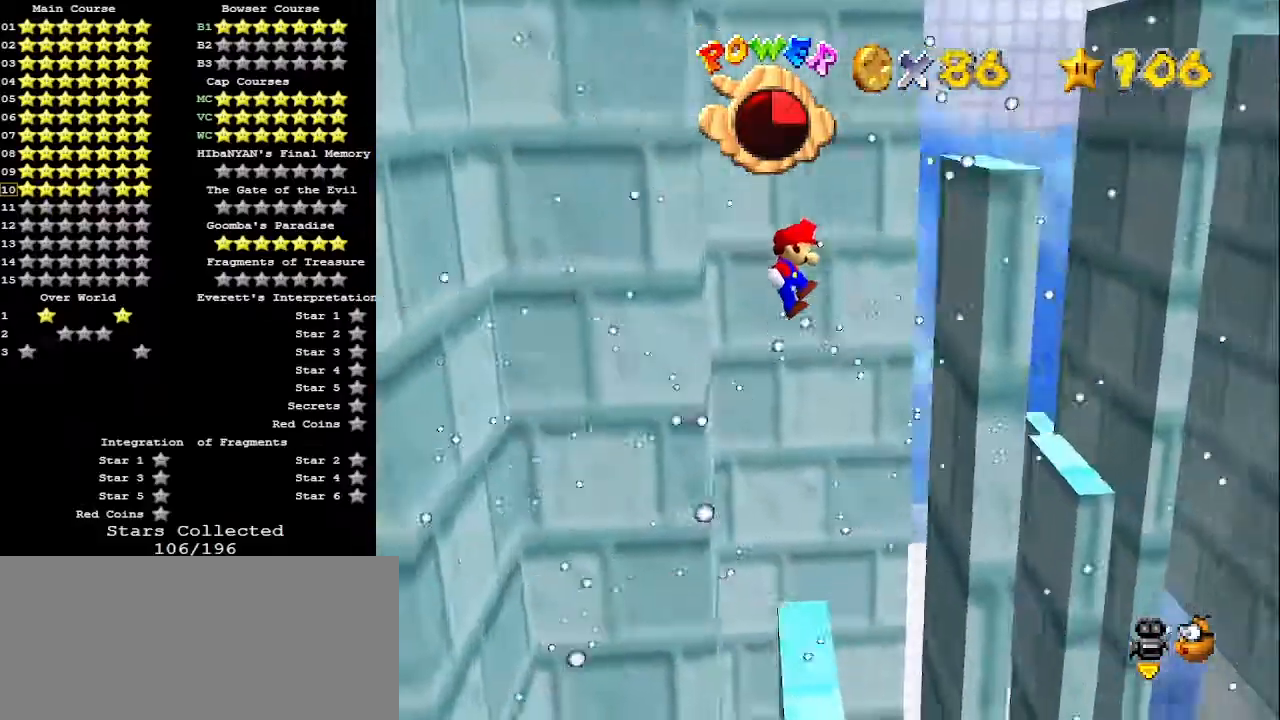
{"buttons": ["A"], "left_stick": "left", "events": [[100, "A", "up"], [200, "left_stick", "center"], [300, "A", "down"], [300, "left_stick", "left"]]}
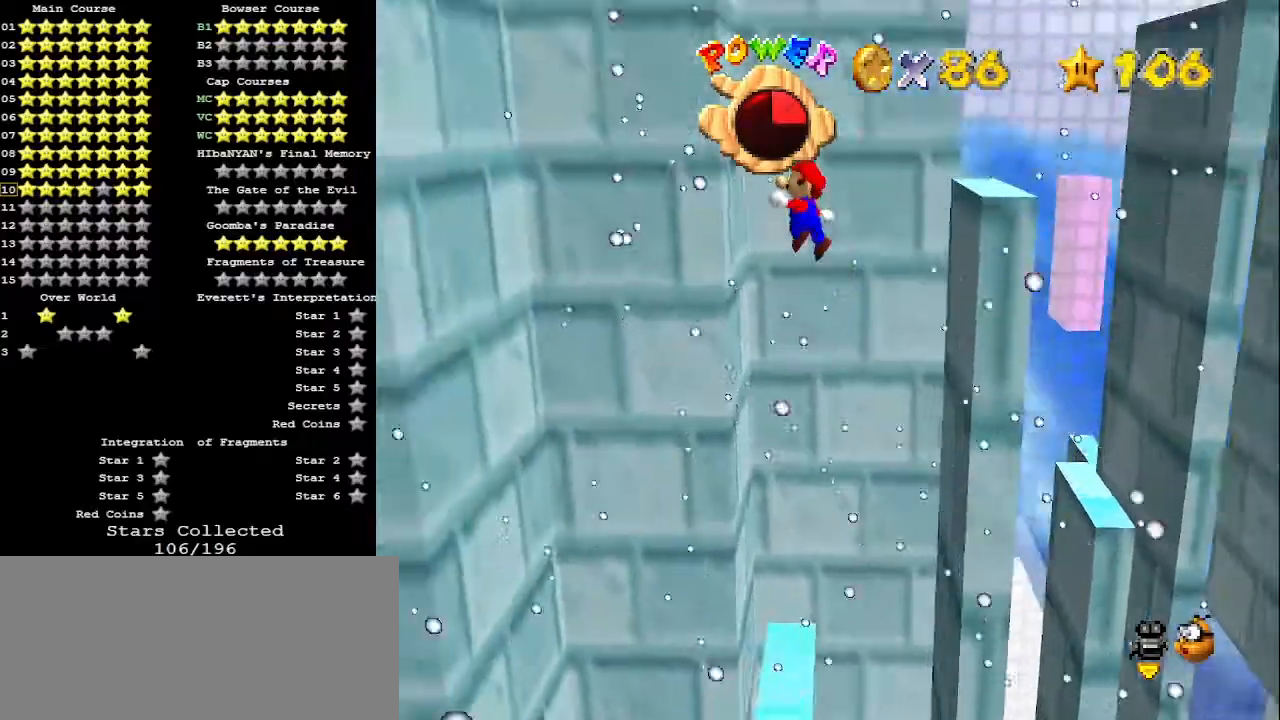
{"buttons": [], "left_stick": "center", "events": [[133, "A", "up"], [267, "left_stick", "center"]]}
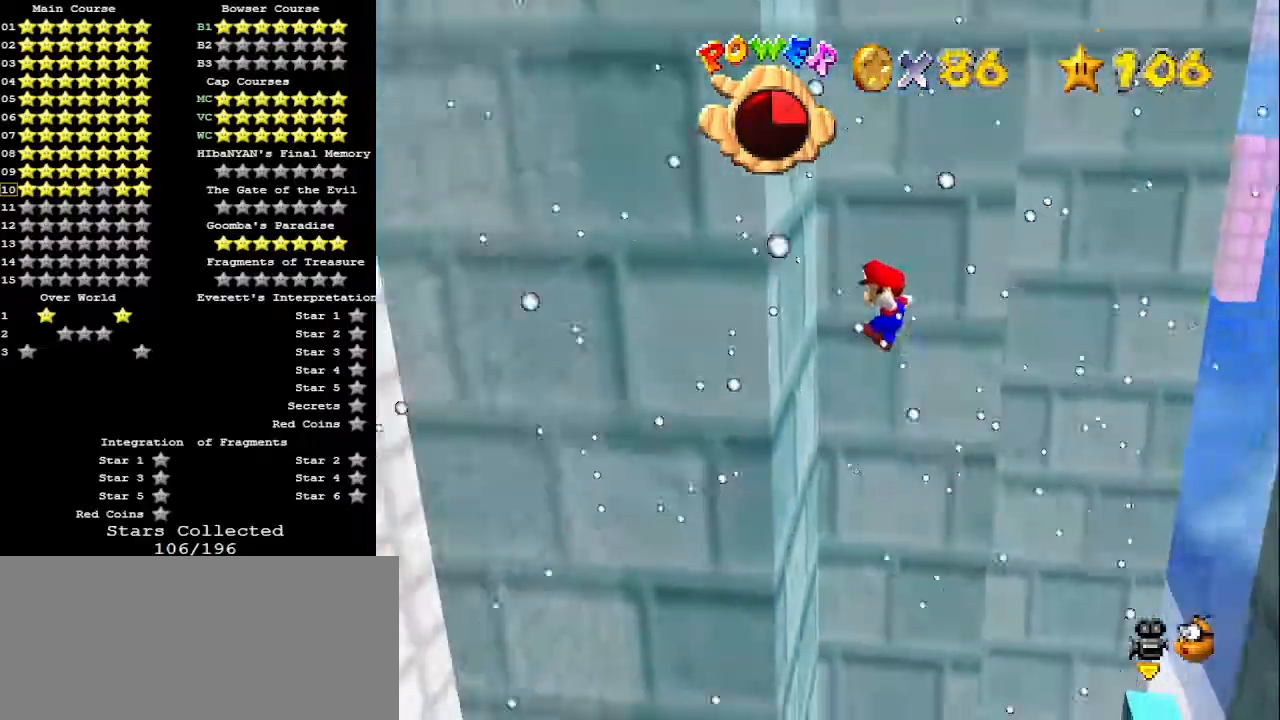
{"buttons": ["A"], "left_stick": "center", "events": [[300, "A", "down"], [300, "left_stick", "right"], [467, "left_stick", "center"]]}
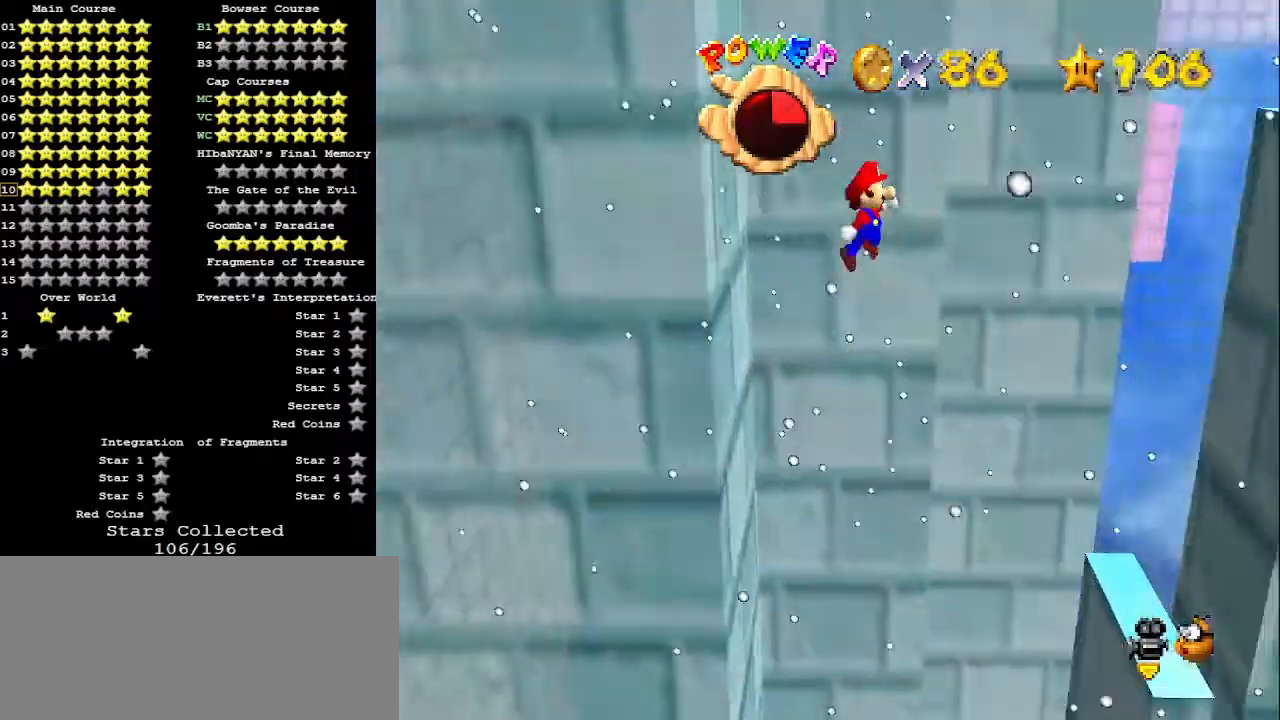
{"buttons": ["A"], "left_stick": "right", "events": [[367, "left_stick", "right"]]}
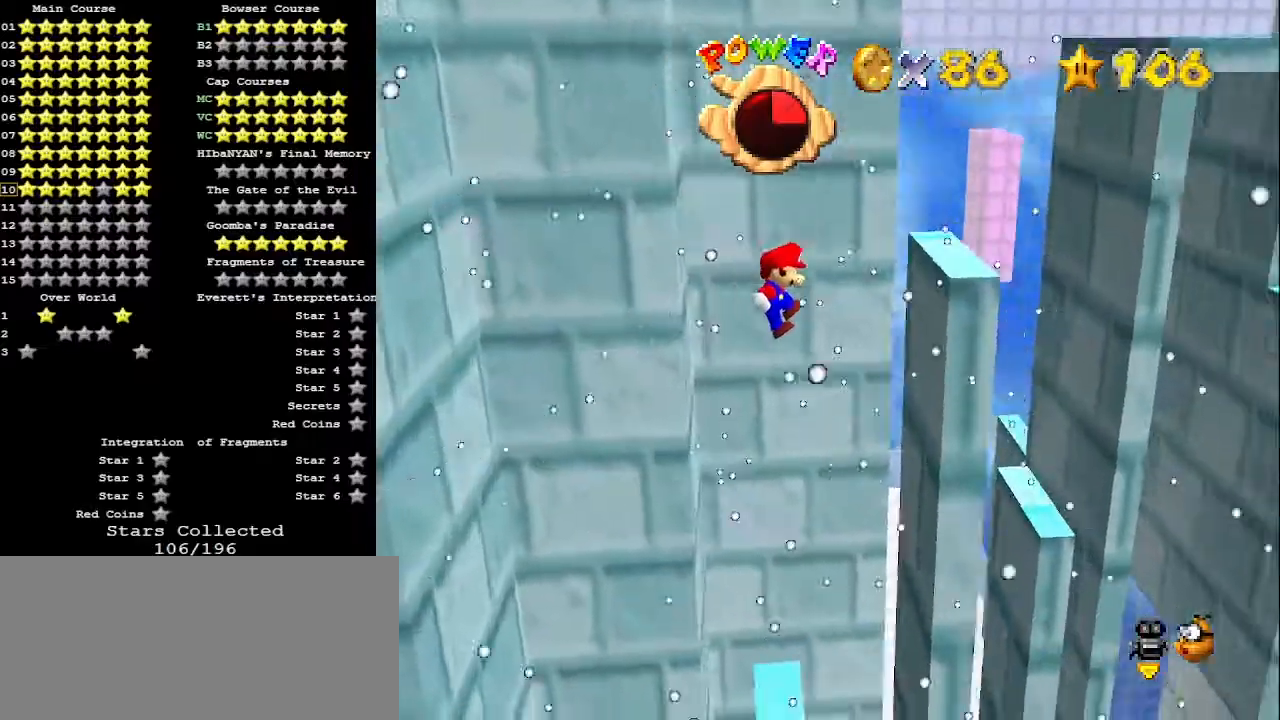
{"buttons": ["A"], "left_stick": "up", "events": [[133, "A", "up"], [167, "left_stick", "up"], [300, "A", "down"]]}
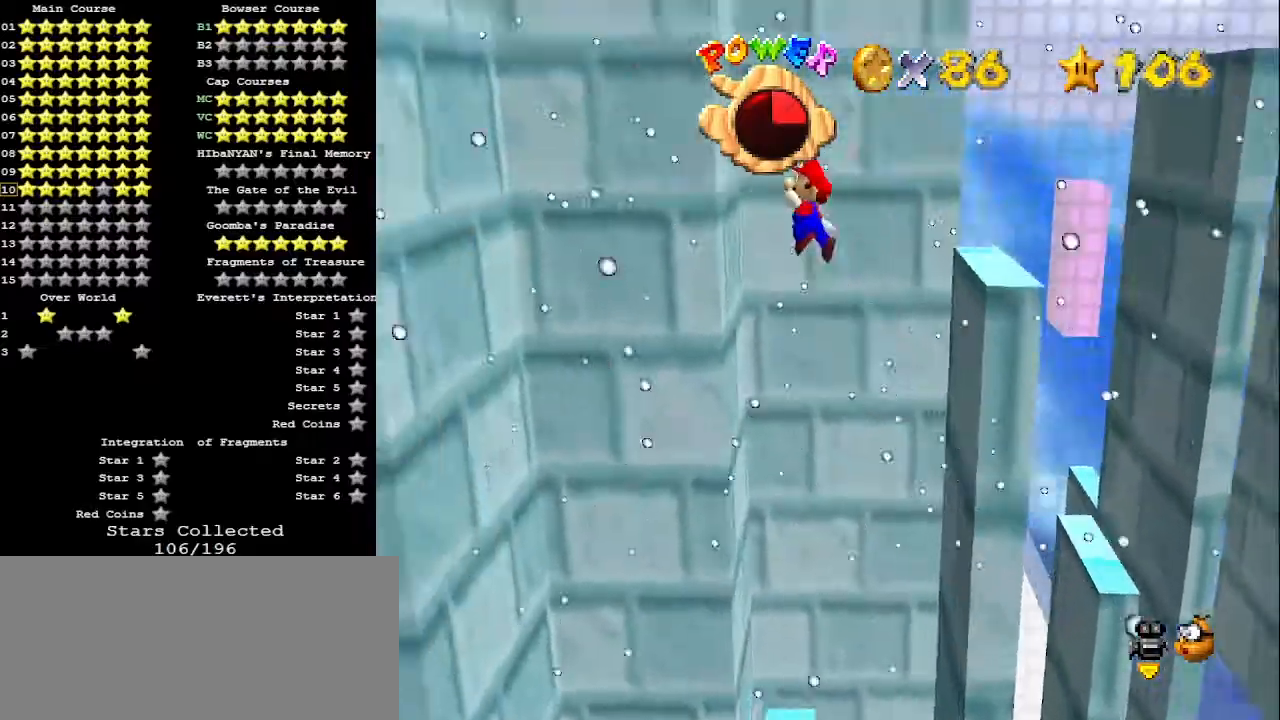
{"buttons": ["A"], "left_stick": "up-left", "events": [[300, "left_stick", "up-left"]]}
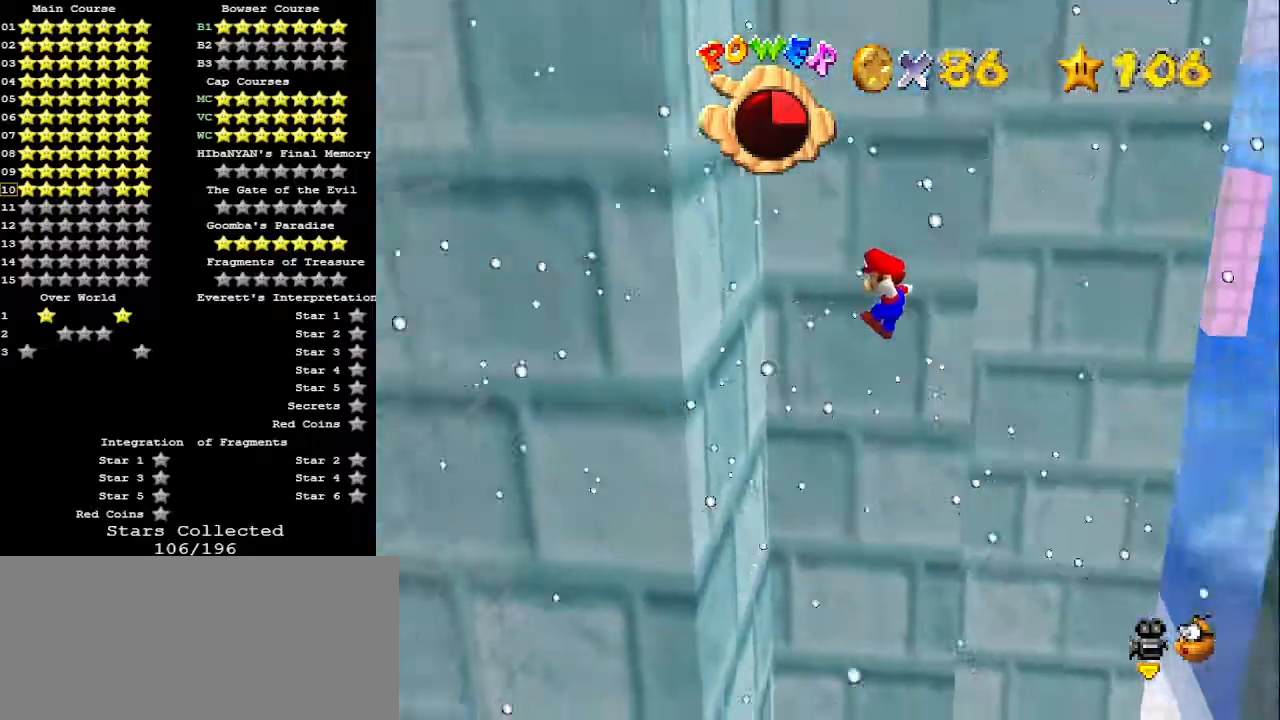
{"buttons": ["A"], "left_stick": "up-right", "events": [[200, "A", "up"], [367, "left_stick", "up-right"], [400, "A", "down"]]}
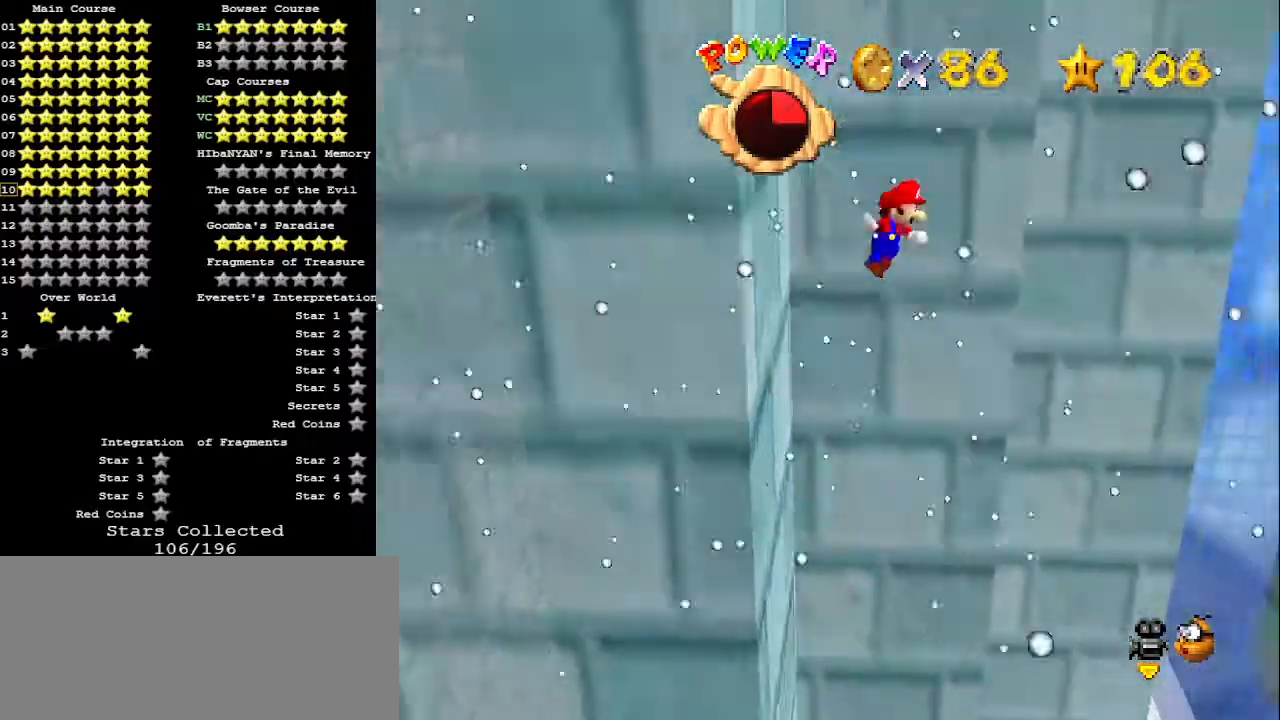
{"buttons": ["A"], "left_stick": "up-right", "events": []}
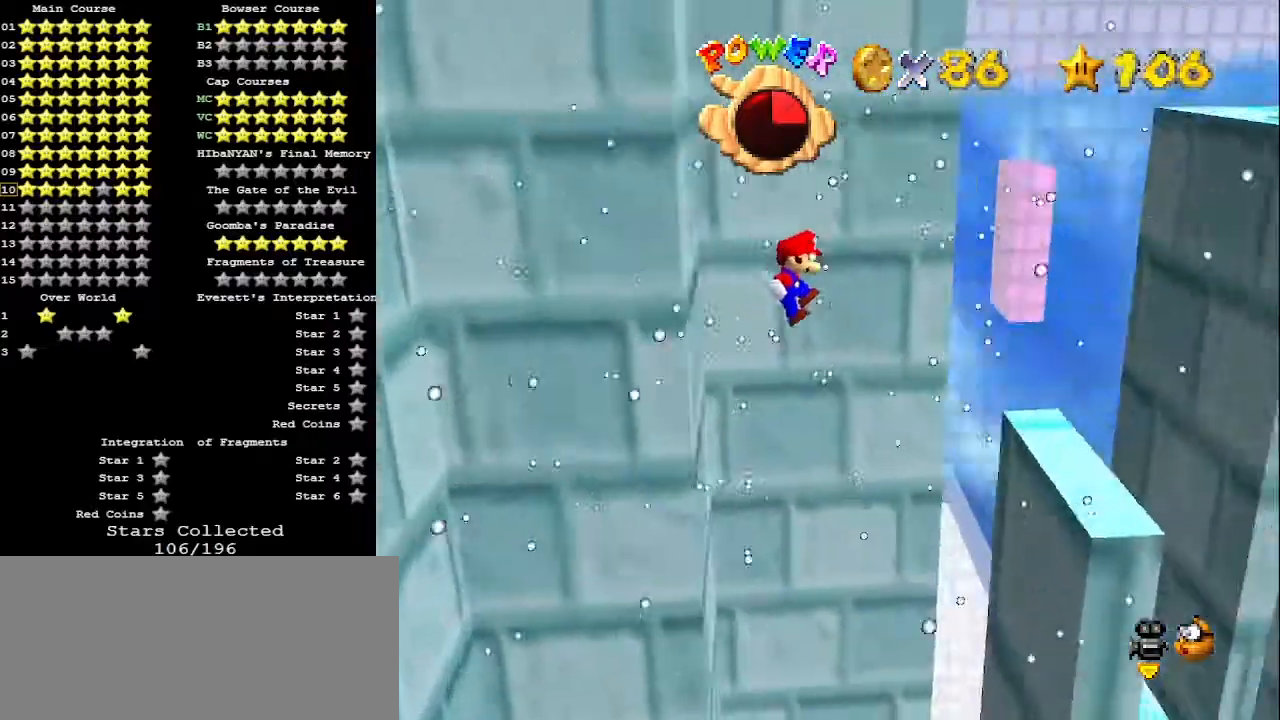
{"buttons": ["A"], "left_stick": "up-right", "events": []}
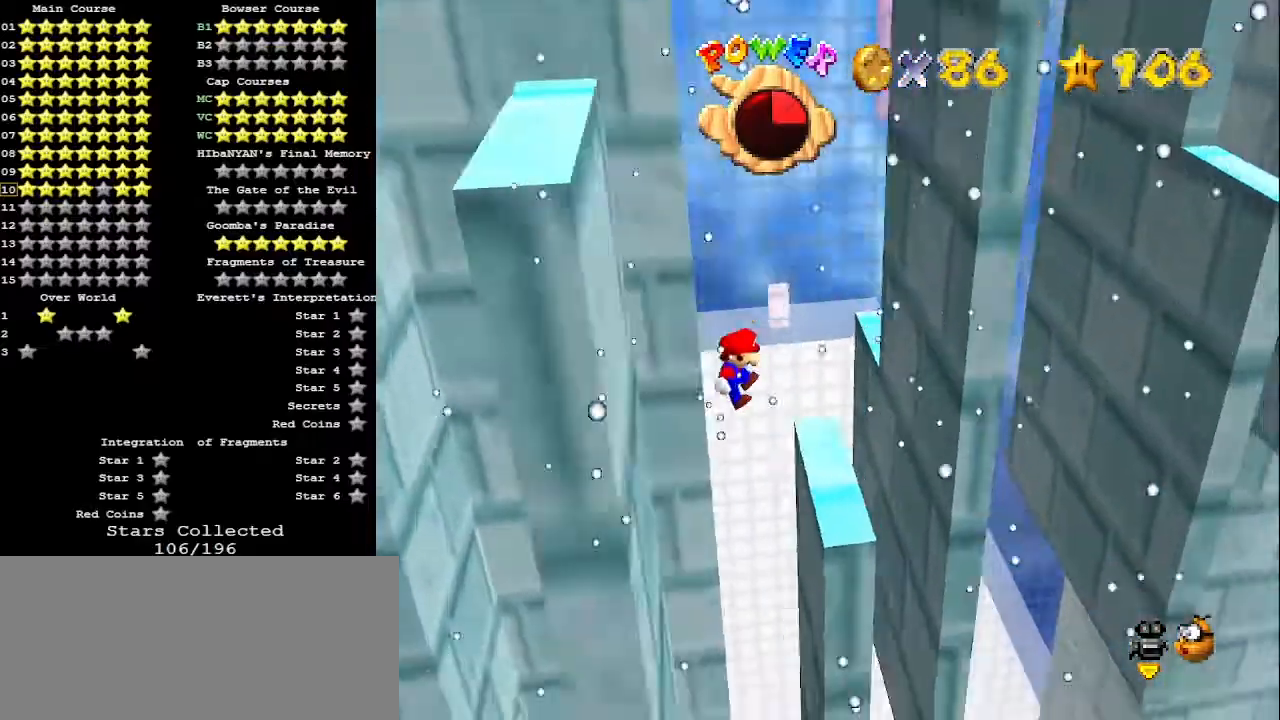
{"buttons": ["A"], "left_stick": "up-left", "events": [[267, "A", "up"], [433, "left_stick", "up-left"], [467, "A", "down"]]}
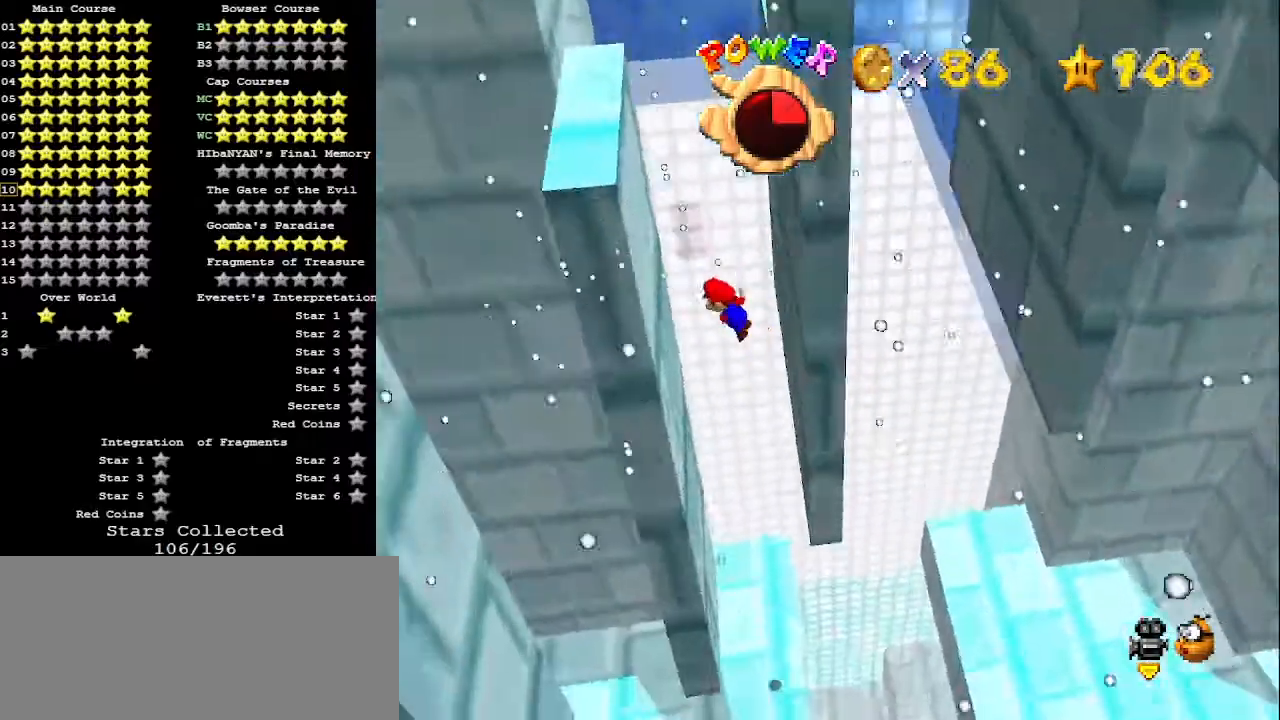
{"buttons": ["A"], "left_stick": "up-left", "events": []}
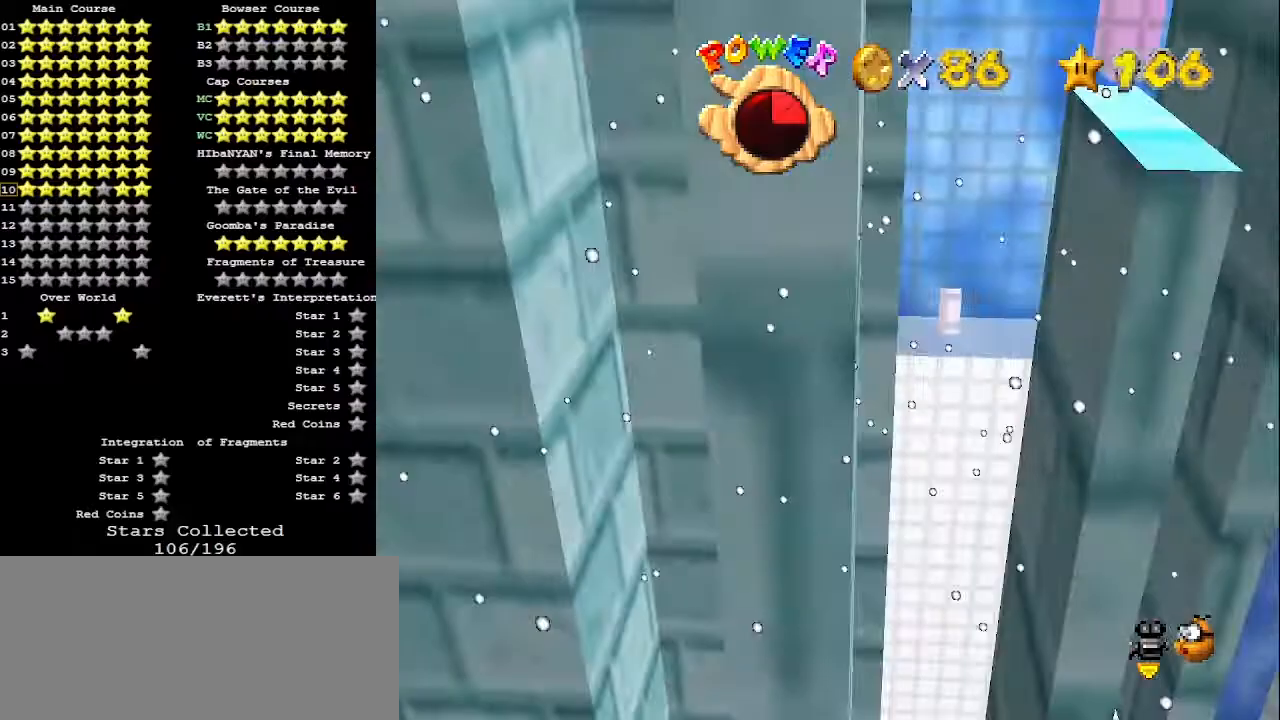
{"buttons": [], "left_stick": "up-right", "events": [[300, "A", "up"], [500, "left_stick", "up-right"]]}
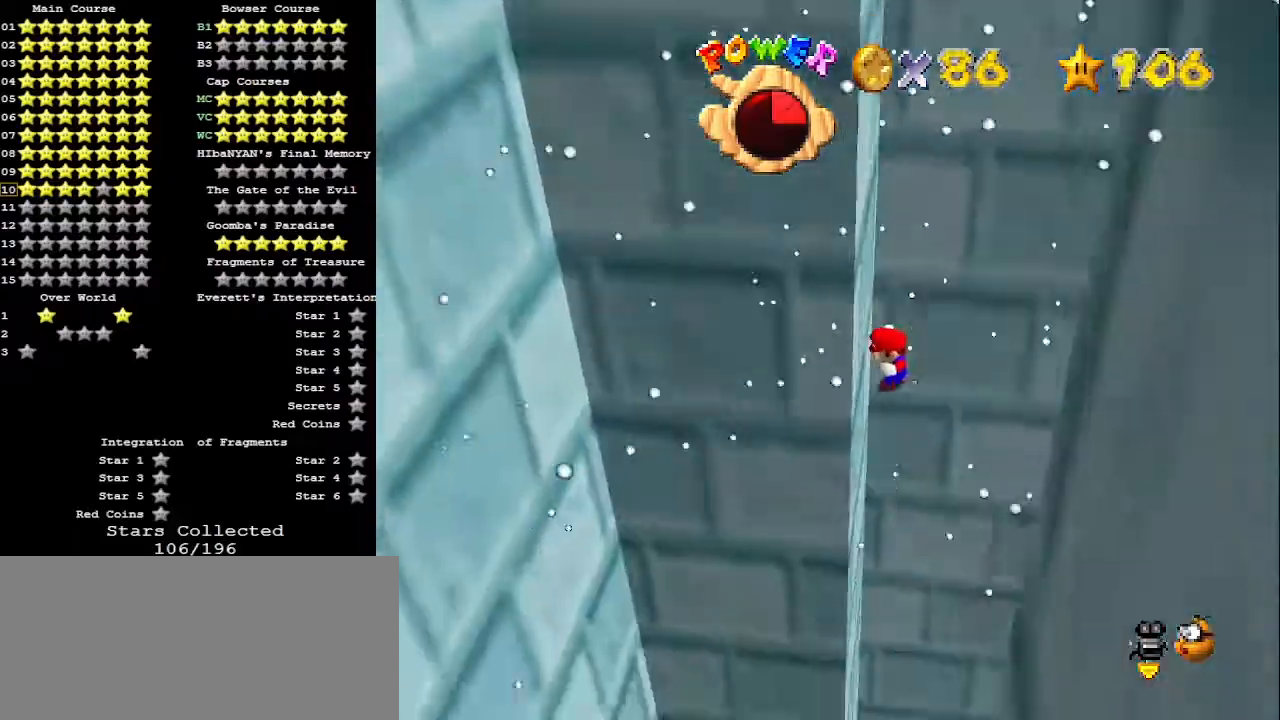
{"buttons": ["A"], "left_stick": "up-right", "events": [[67, "A", "down"]]}
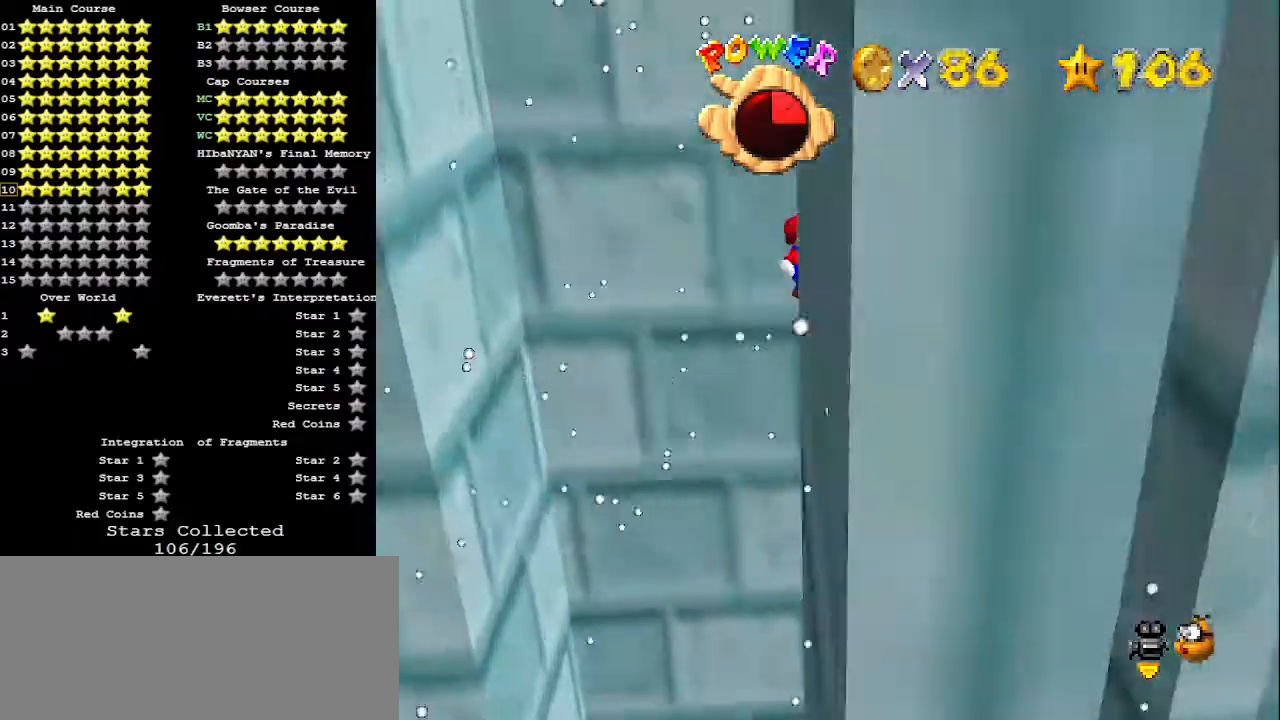
{"buttons": ["A"], "left_stick": "up-right", "events": []}
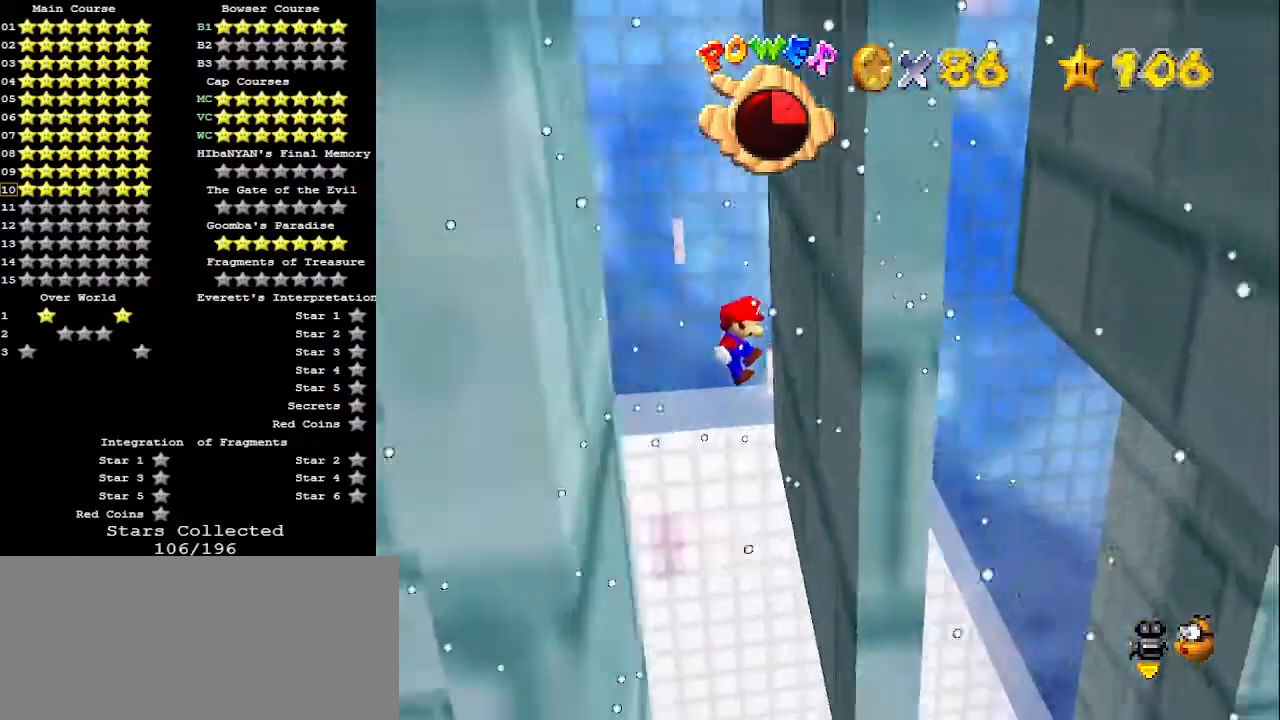
{"buttons": [], "left_stick": "up-left", "events": [[33, "A", "up"], [133, "A", "down"], [133, "left_stick", "up-left"], [200, "A", "up"]]}
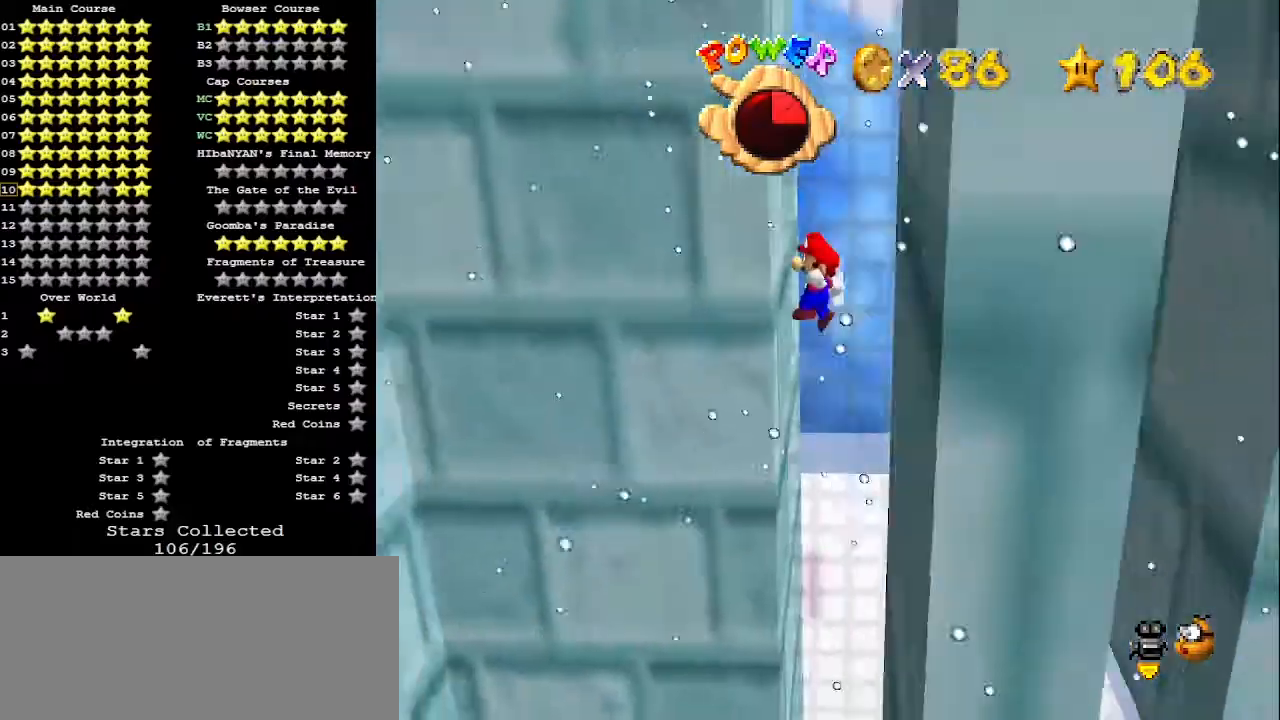
{"buttons": [], "left_stick": "left", "events": [[67, "left_stick", "right"], [133, "A", "down"], [233, "A", "up"], [500, "left_stick", "left"]]}
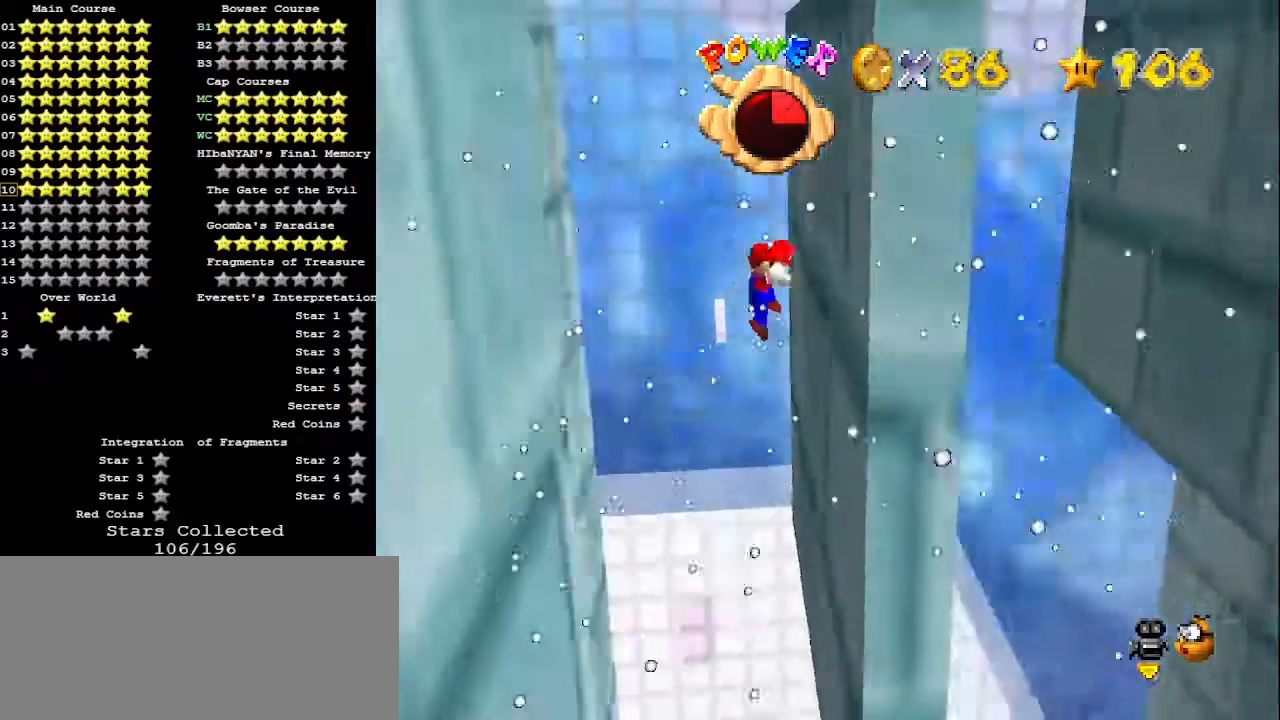
{"buttons": ["A"], "left_stick": "right", "events": [[33, "A", "down"], [167, "A", "up"], [500, "A", "down"], [500, "left_stick", "right"]]}